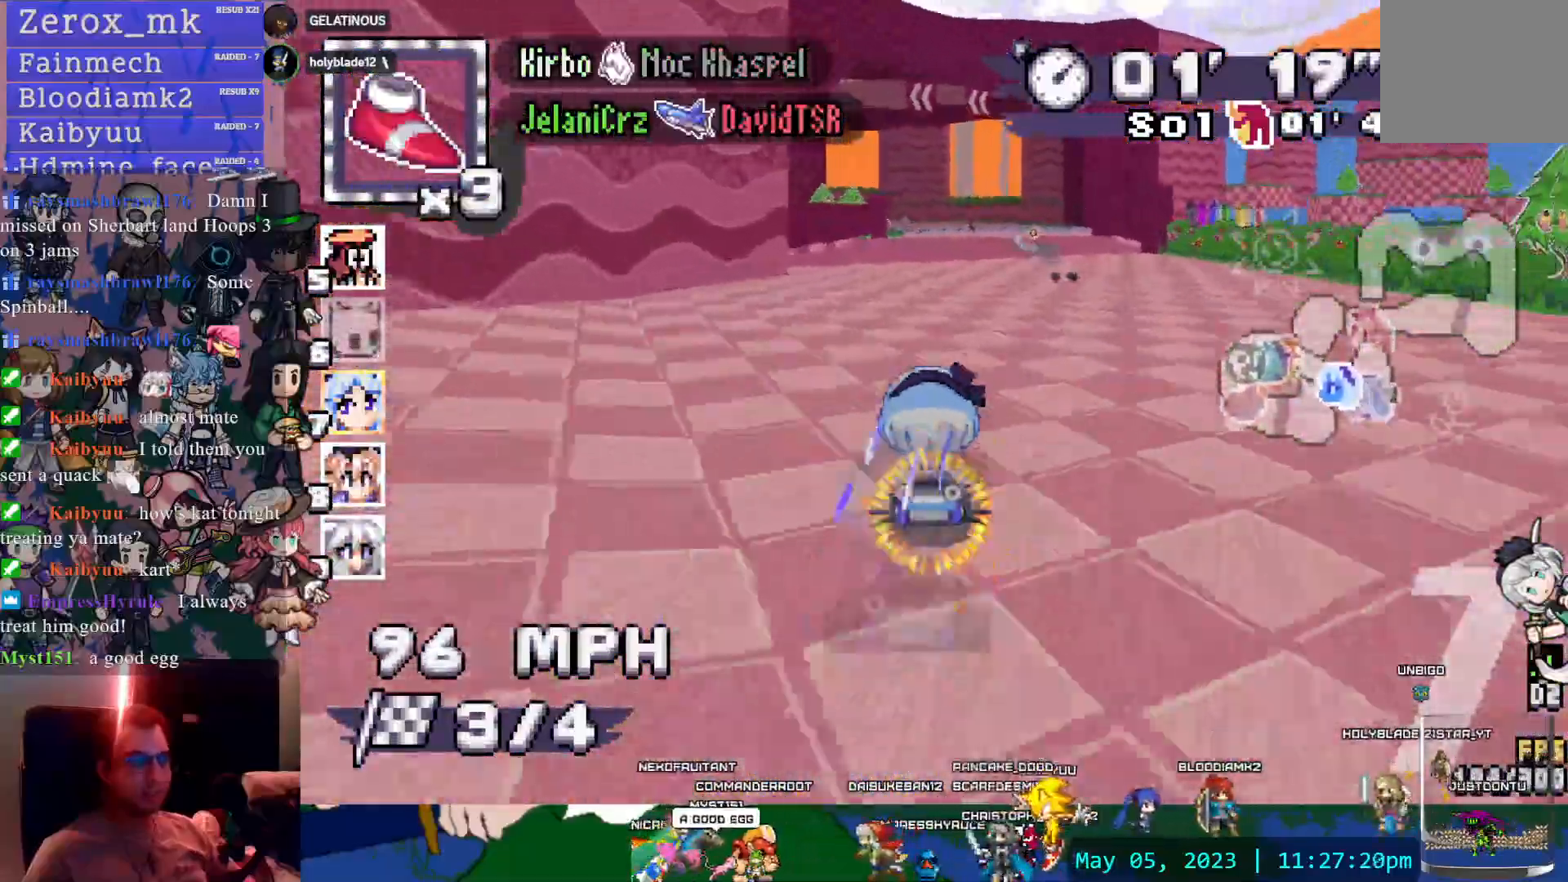
Gameplay with a controller (PlayStation layout); each line is a JSON object with the inputs held at the frame after it. "events" lists button and stick changes between this image and that frame as [ms after this image, input, new state], when the widget could be followed in between. Not read: CIRCLE HOME L3 R3 START.
{"buttons": ["CROSS", "R1"], "left_stick": "left", "right_stick": "center", "events": [[50, "L1", "down"], [67, "DPAD_LEFT", "down"], [150, "DPAD_LEFT", "up"], [150, "L1", "up"], [150, "left_stick", "left"], [217, "R1", "down"], [367, "DPAD_LEFT", "down"], [433, "DPAD_LEFT", "up"]]}
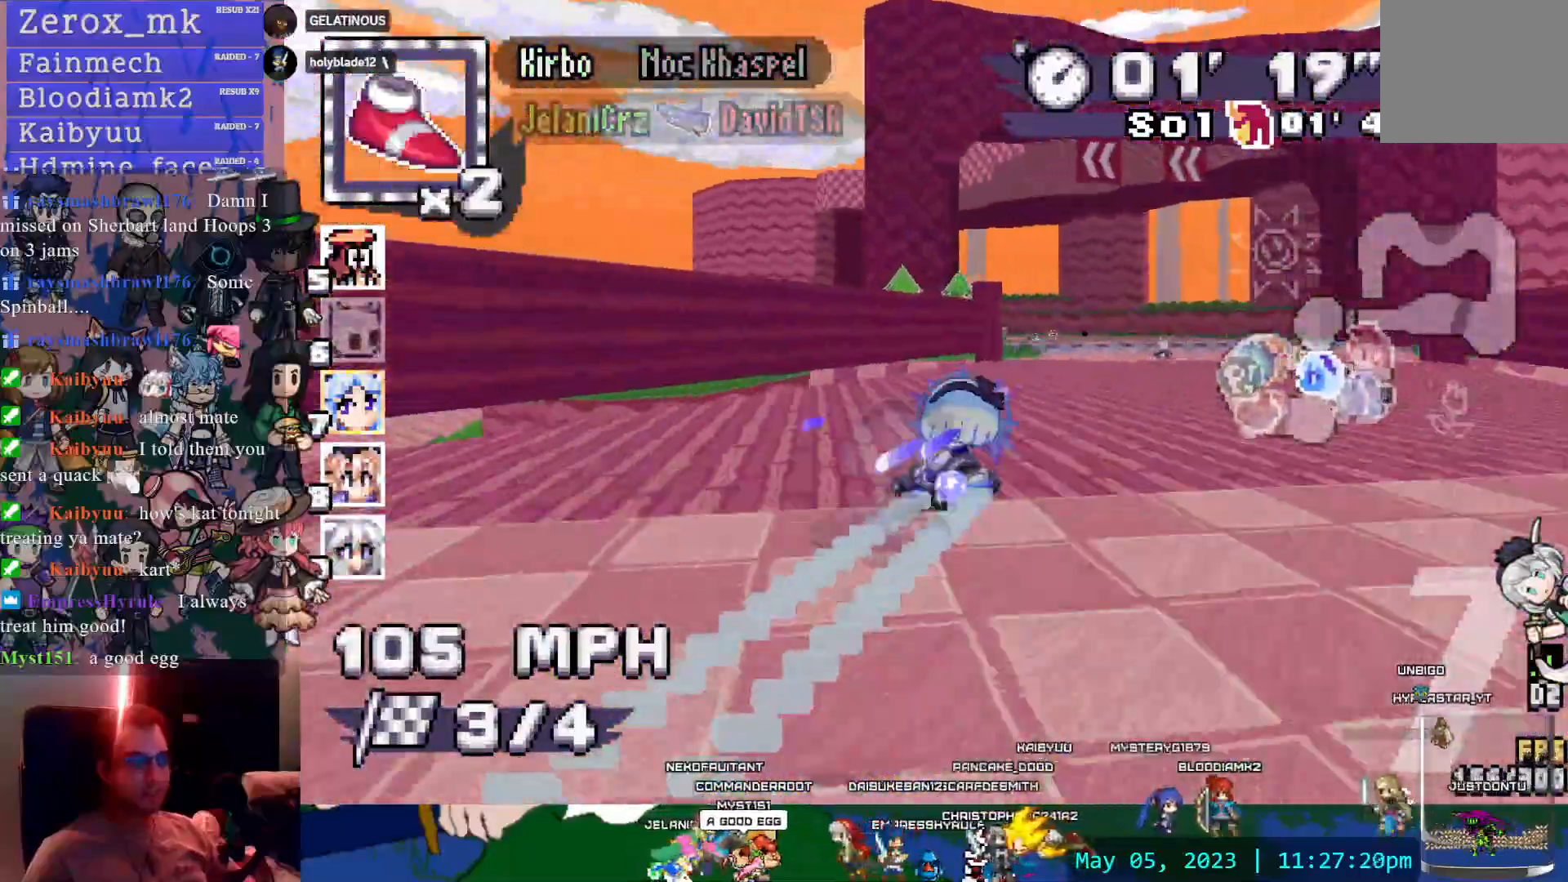
{"buttons": ["CROSS", "R1"], "left_stick": "left", "right_stick": "center"}
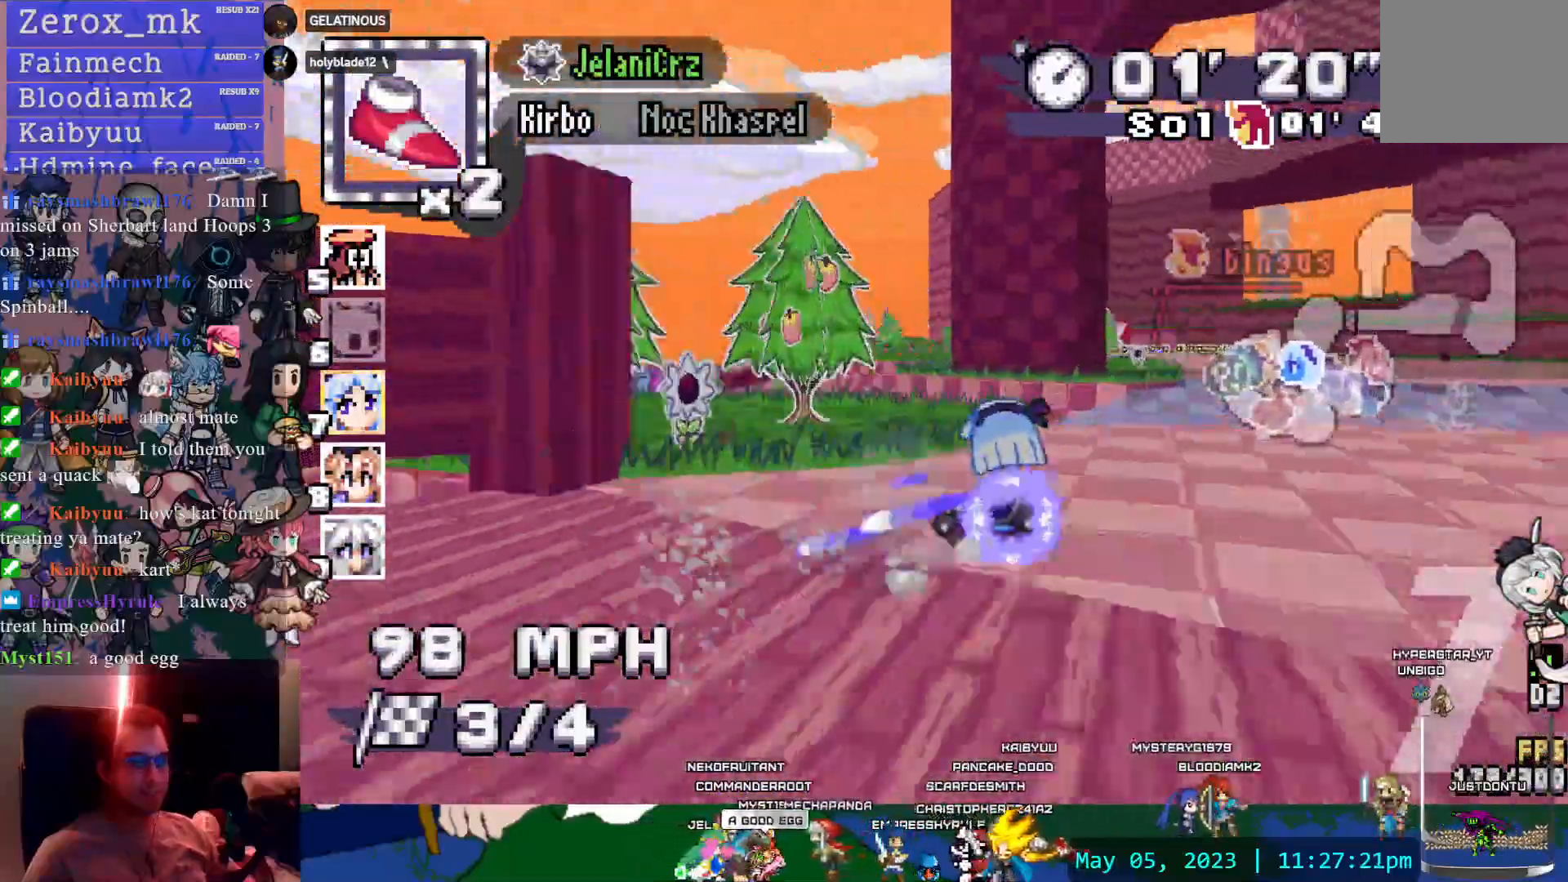
{"buttons": ["CROSS", "R1"], "left_stick": "down-right", "right_stick": "center", "events": [[383, "left_stick", "center"], [500, "left_stick", "down-right"]]}
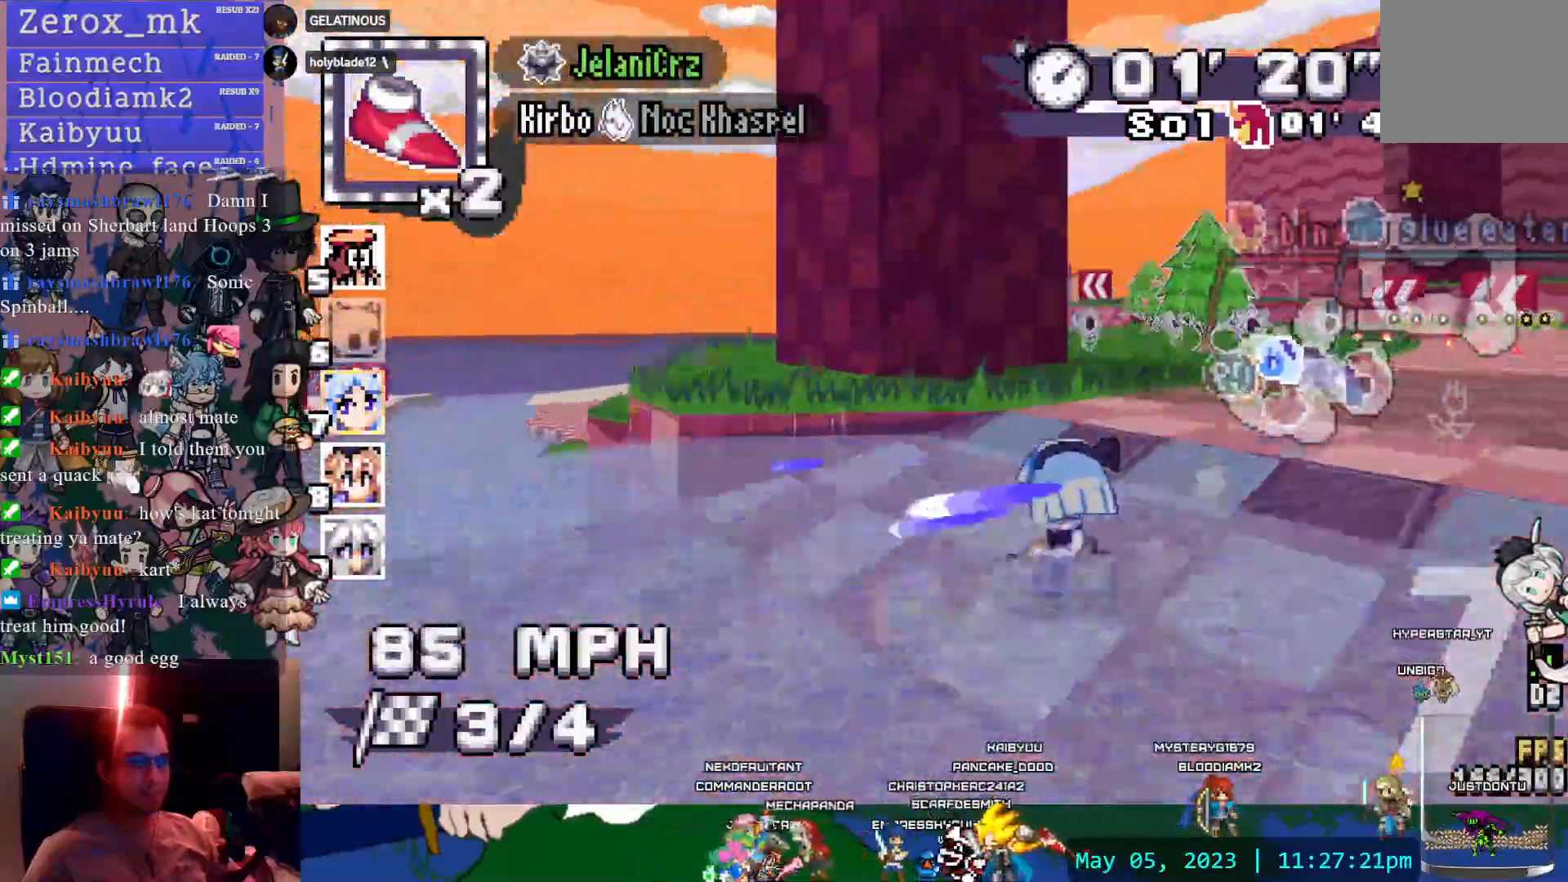
{"buttons": ["CROSS", "R1"], "left_stick": "right", "right_stick": "center", "events": [[267, "left_stick", "right"]]}